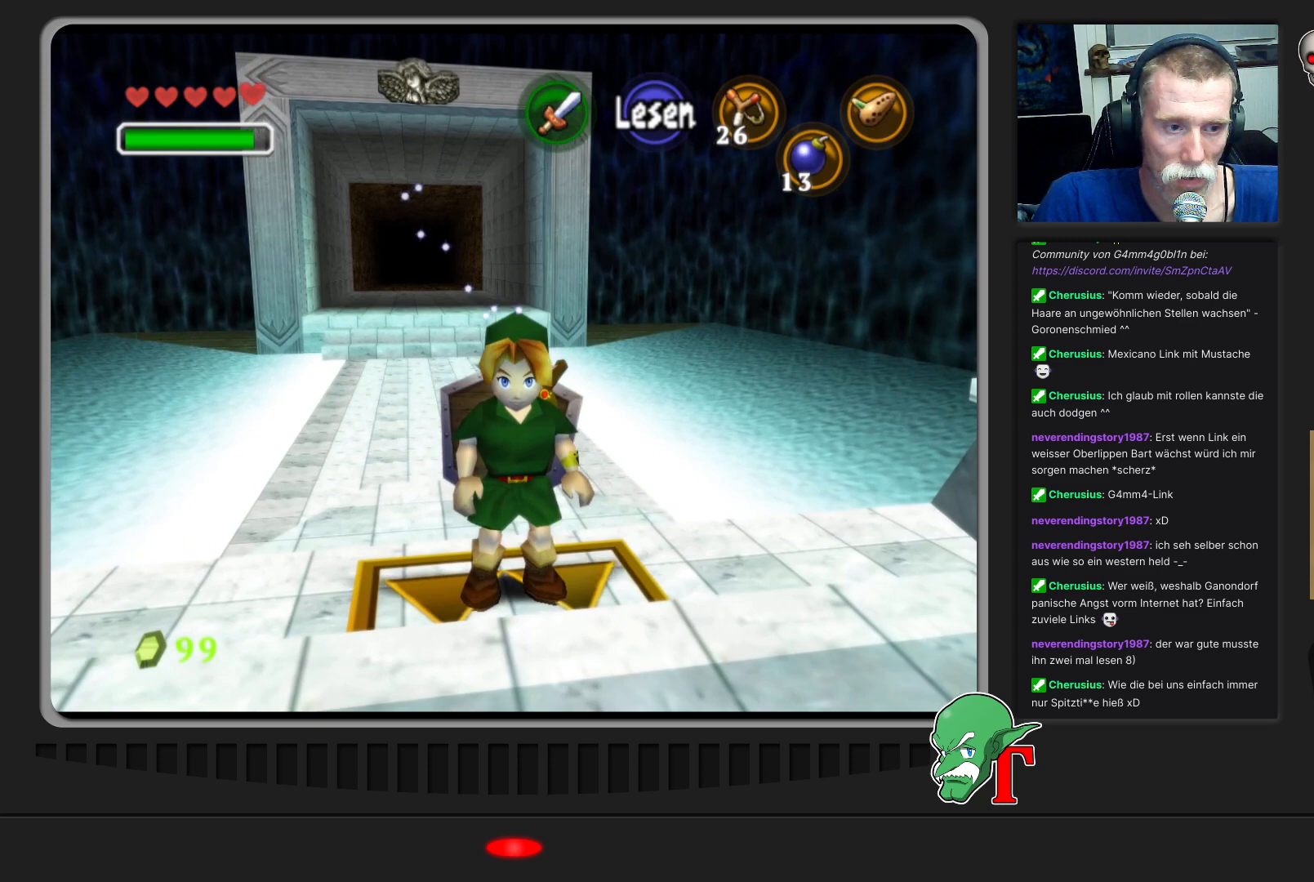
Gameplay with a controller (Nintendo layout); each line is a JSON object with the inputs held at the frame after it. "events" lists button and stick changes between this image and that frame as [ms after this image, input, new state], when the widget could be followed in between. Not read: L3 R3.
{"buttons": [], "left_stick": "up", "events": [[367, "left_stick", "up"]]}
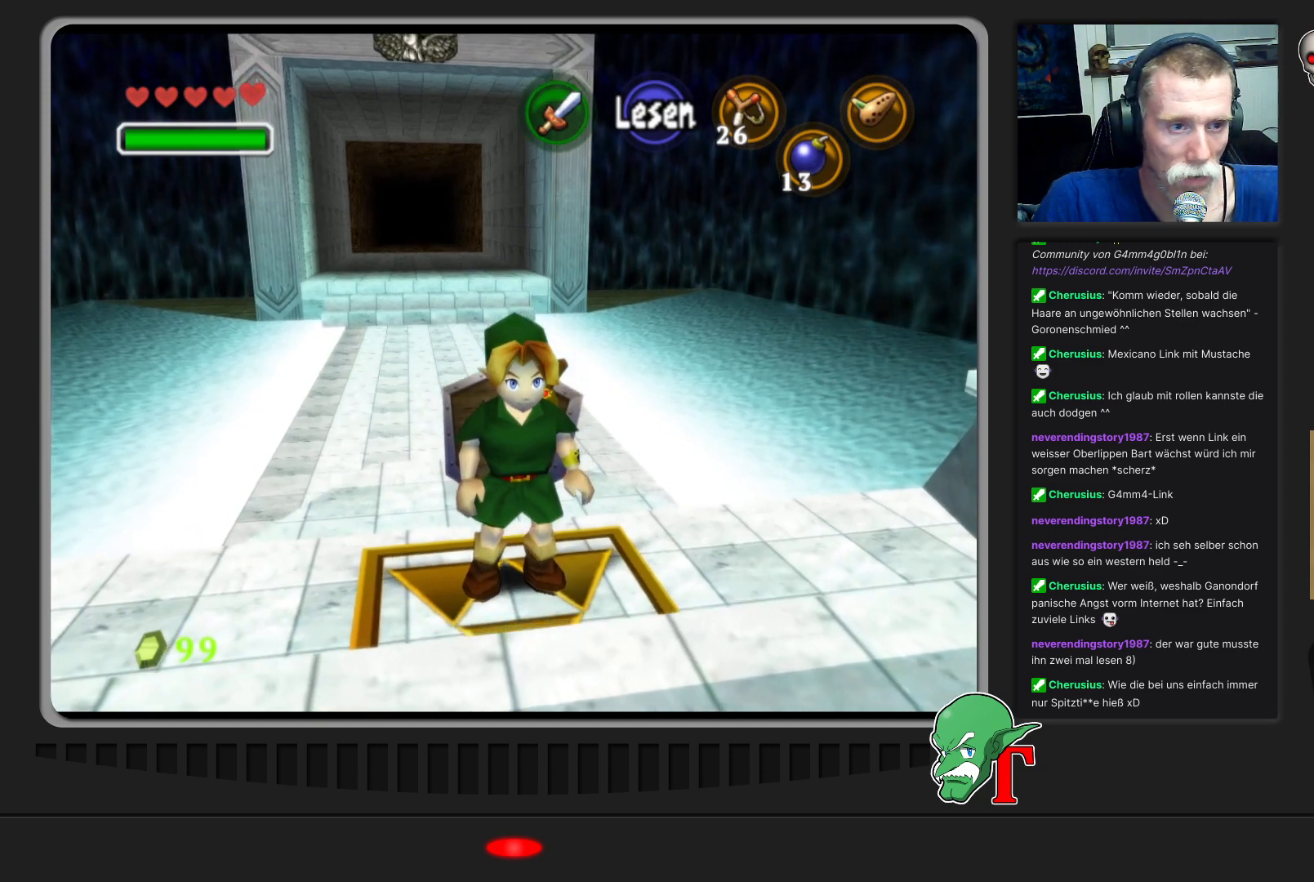
{"buttons": [], "left_stick": "up", "events": []}
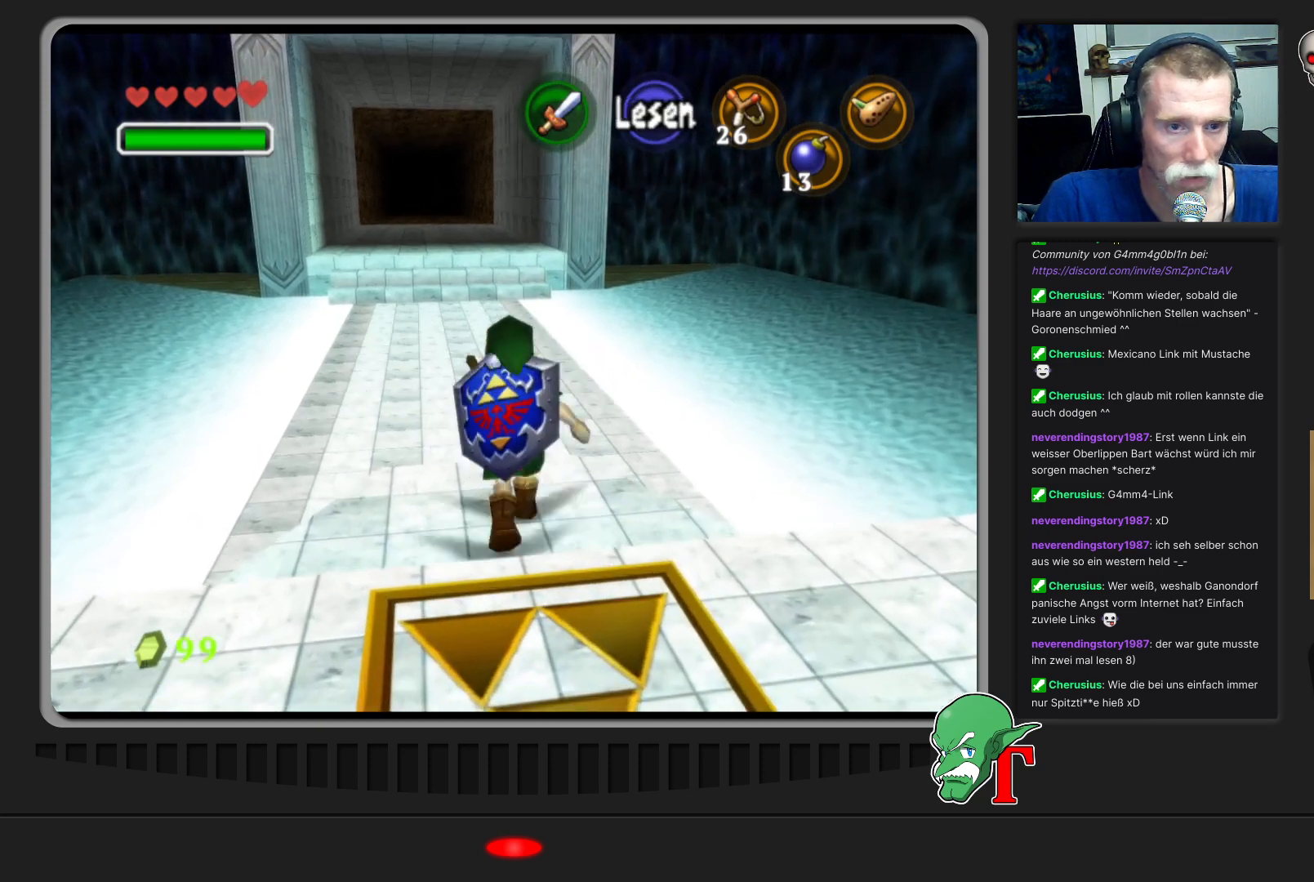
{"buttons": [], "left_stick": "up", "events": []}
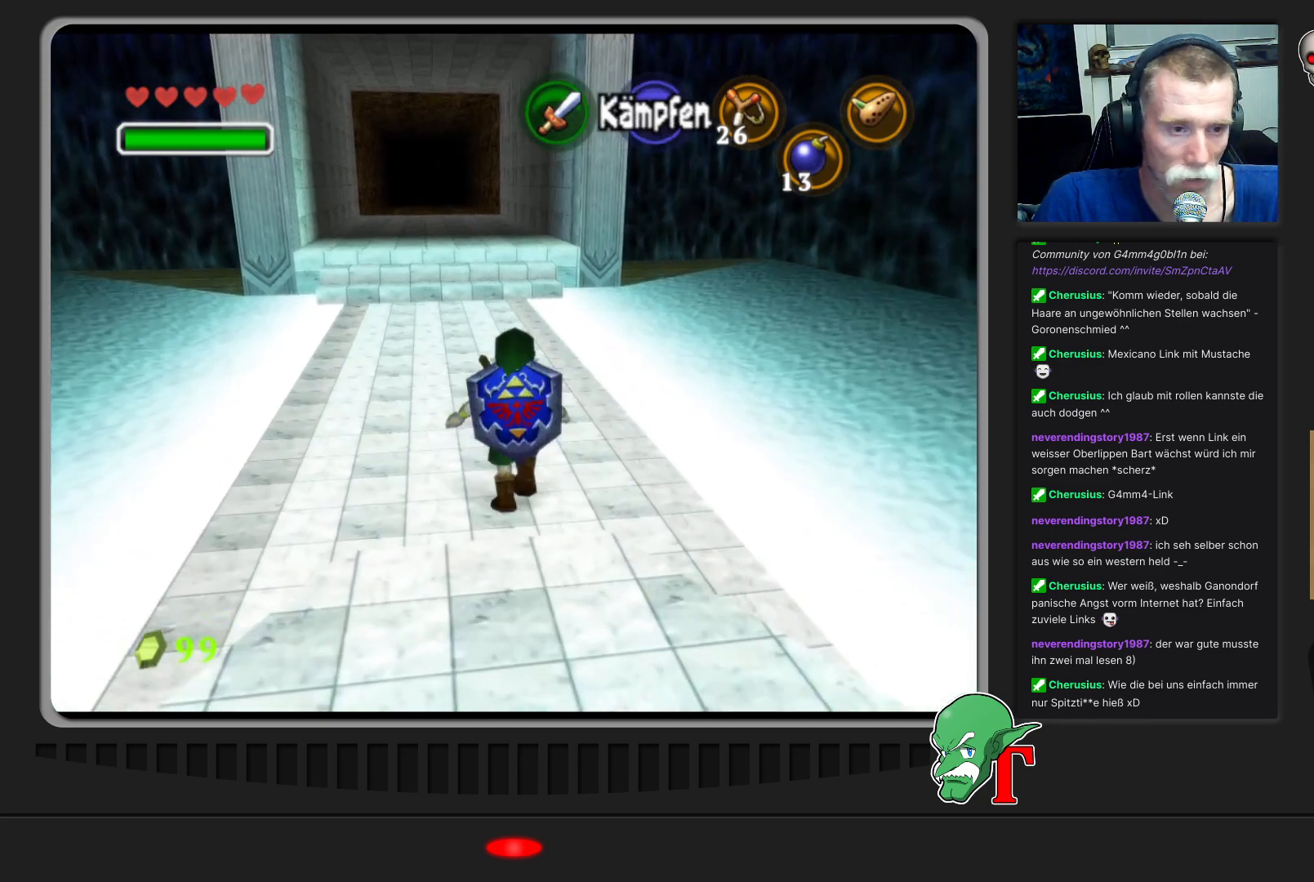
{"buttons": [], "left_stick": "up", "events": [[233, "left_stick", "up-left"], [500, "left_stick", "up"]]}
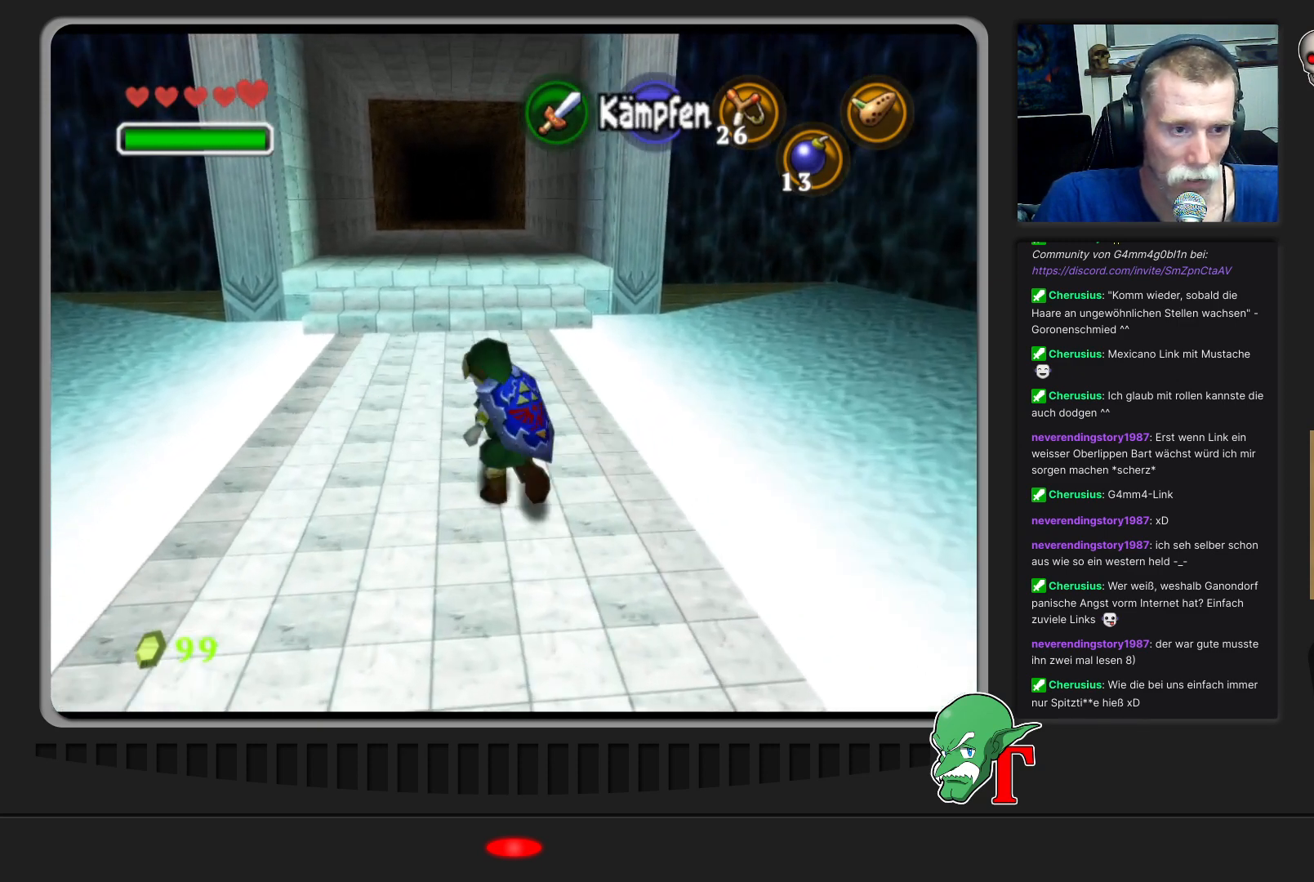
{"buttons": ["A"], "left_stick": "up", "events": [[333, "A", "down"]]}
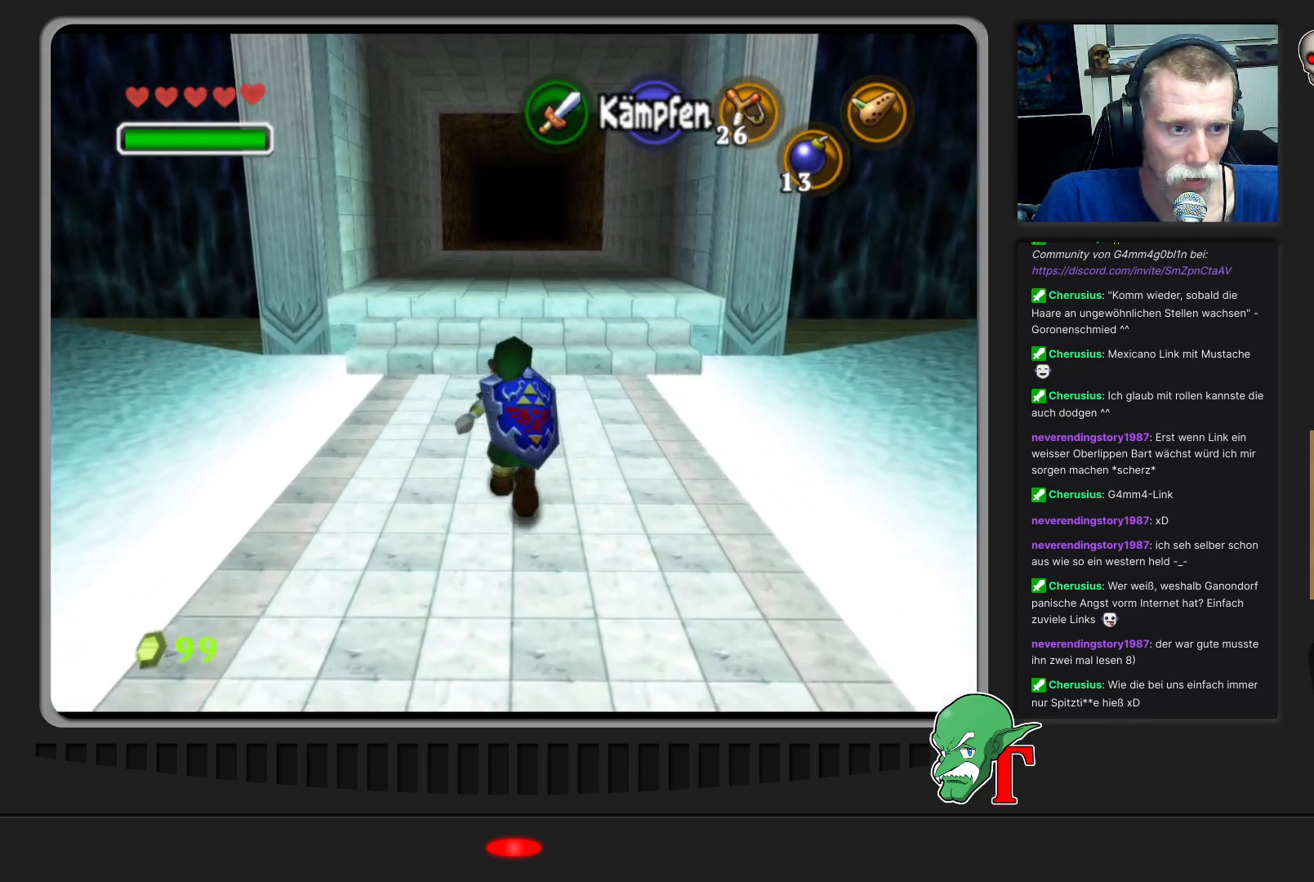
{"buttons": [], "left_stick": "up", "events": [[67, "A", "up"]]}
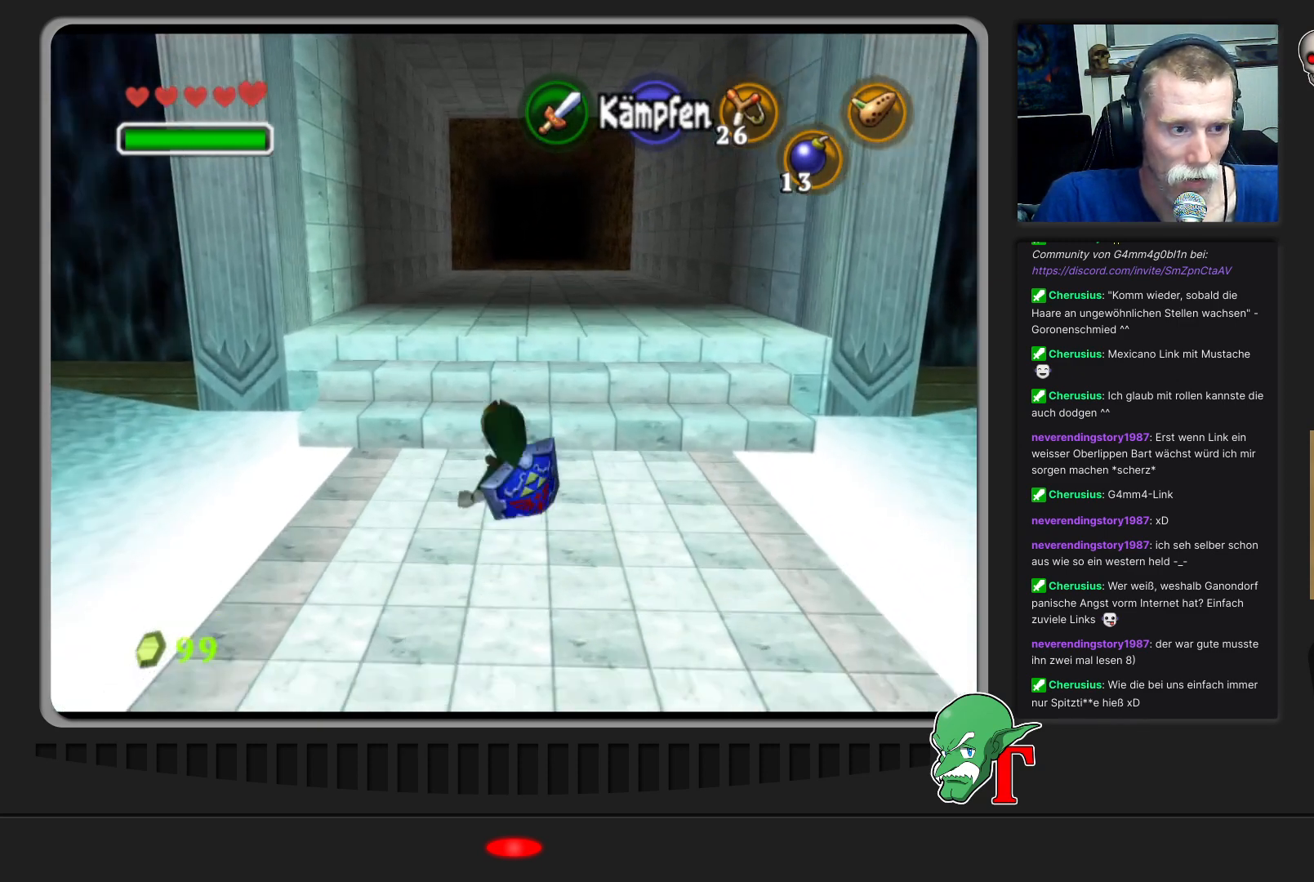
{"buttons": [], "left_stick": "up", "events": []}
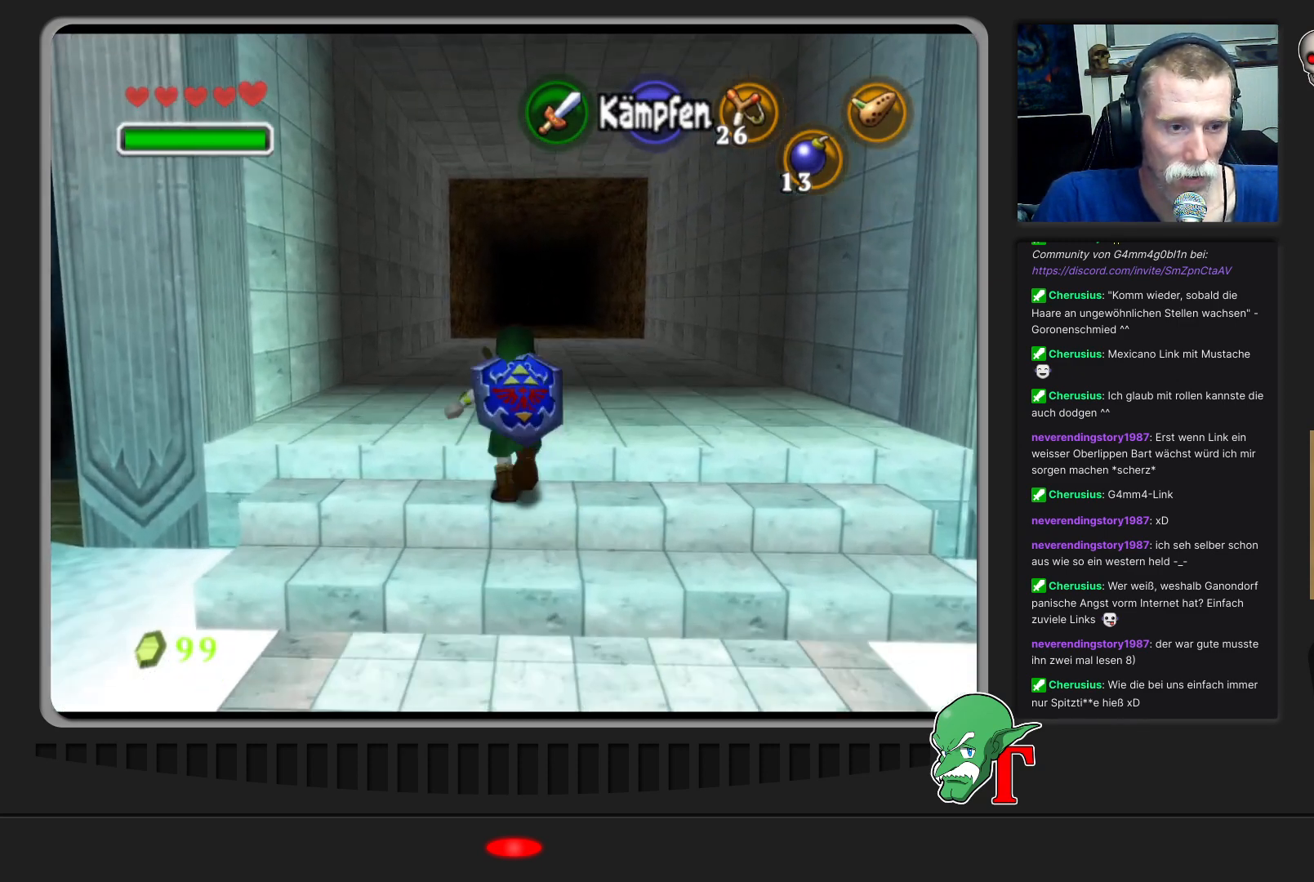
{"buttons": [], "left_stick": "up", "events": []}
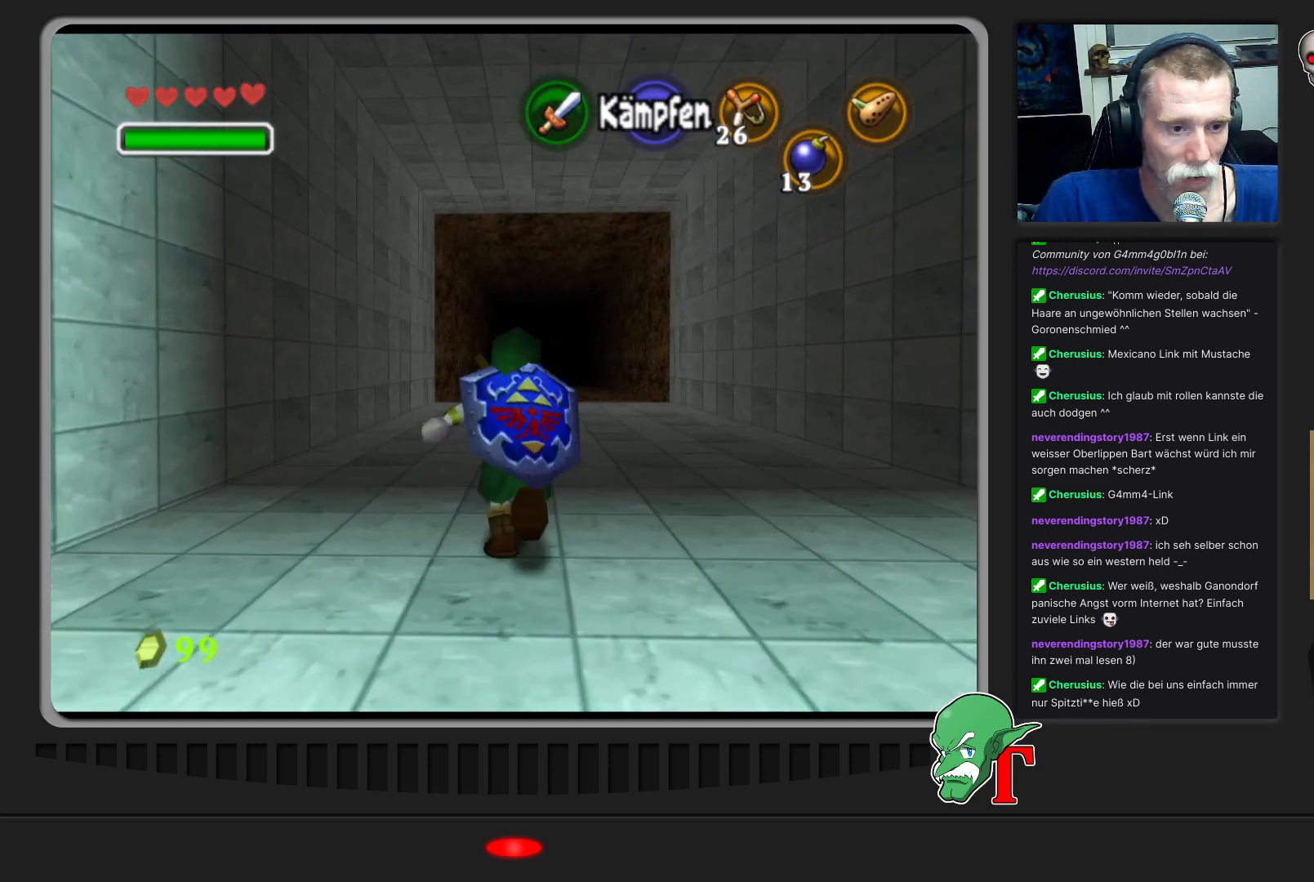
{"buttons": [], "left_stick": "up", "events": []}
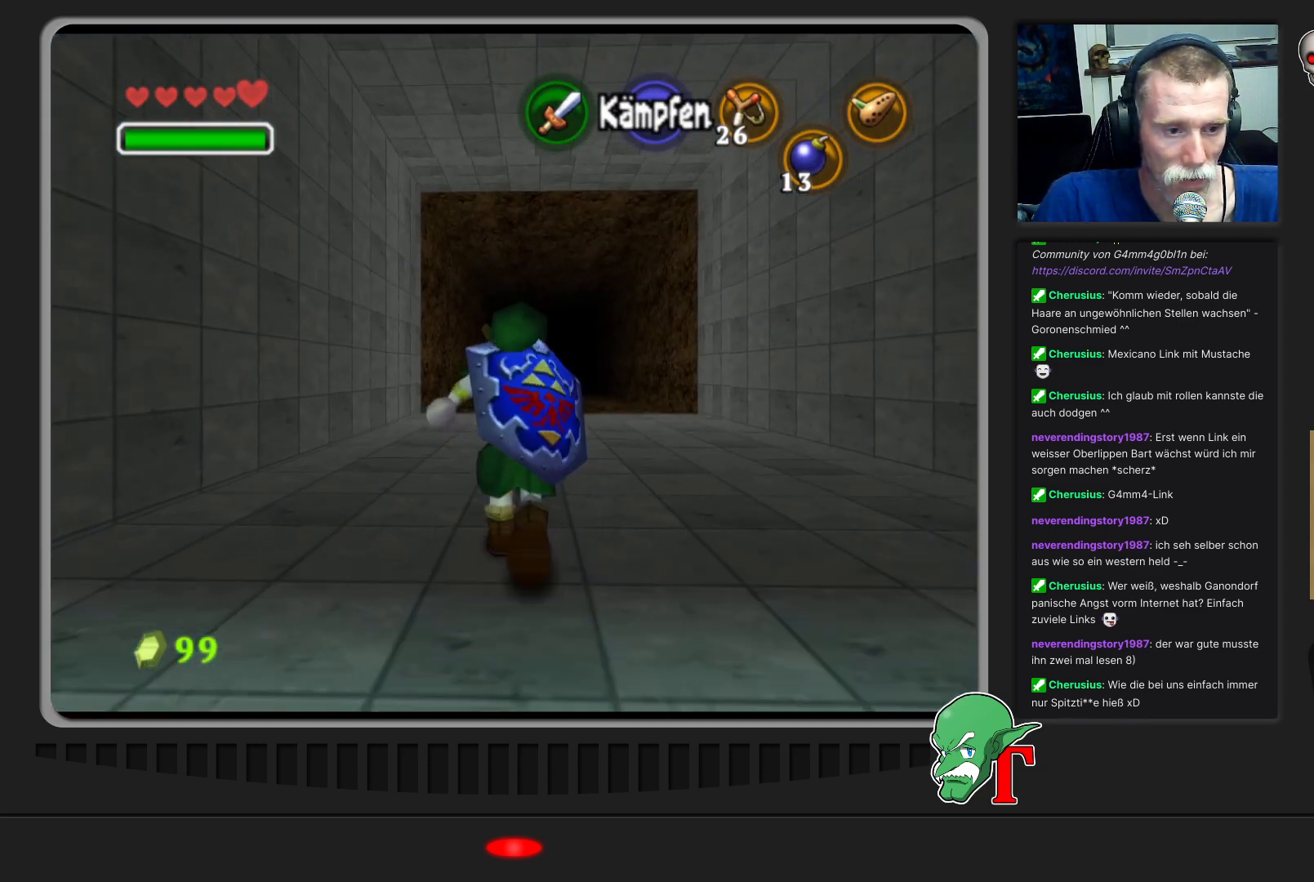
{"buttons": [], "left_stick": "up", "events": []}
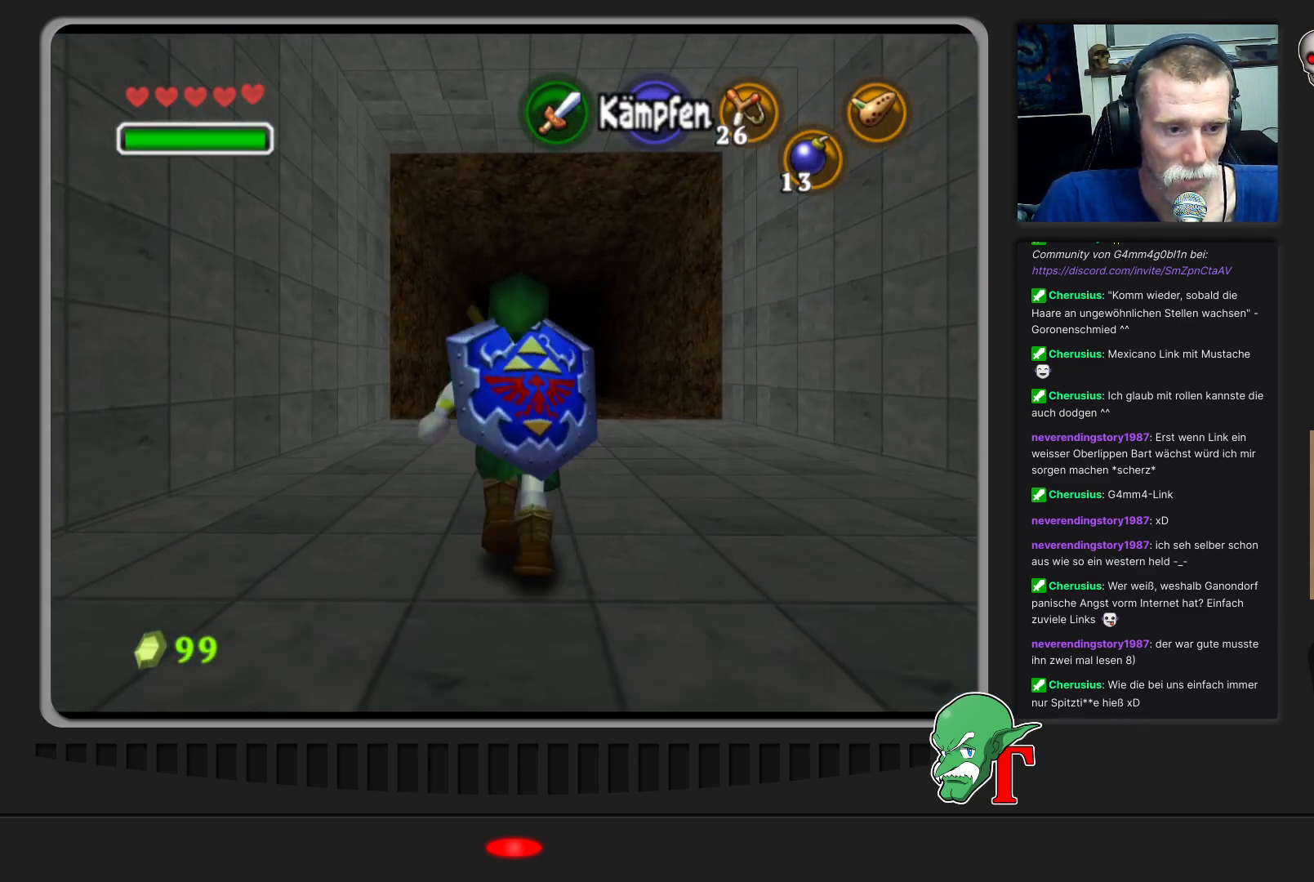
{"buttons": [], "left_stick": "up", "events": []}
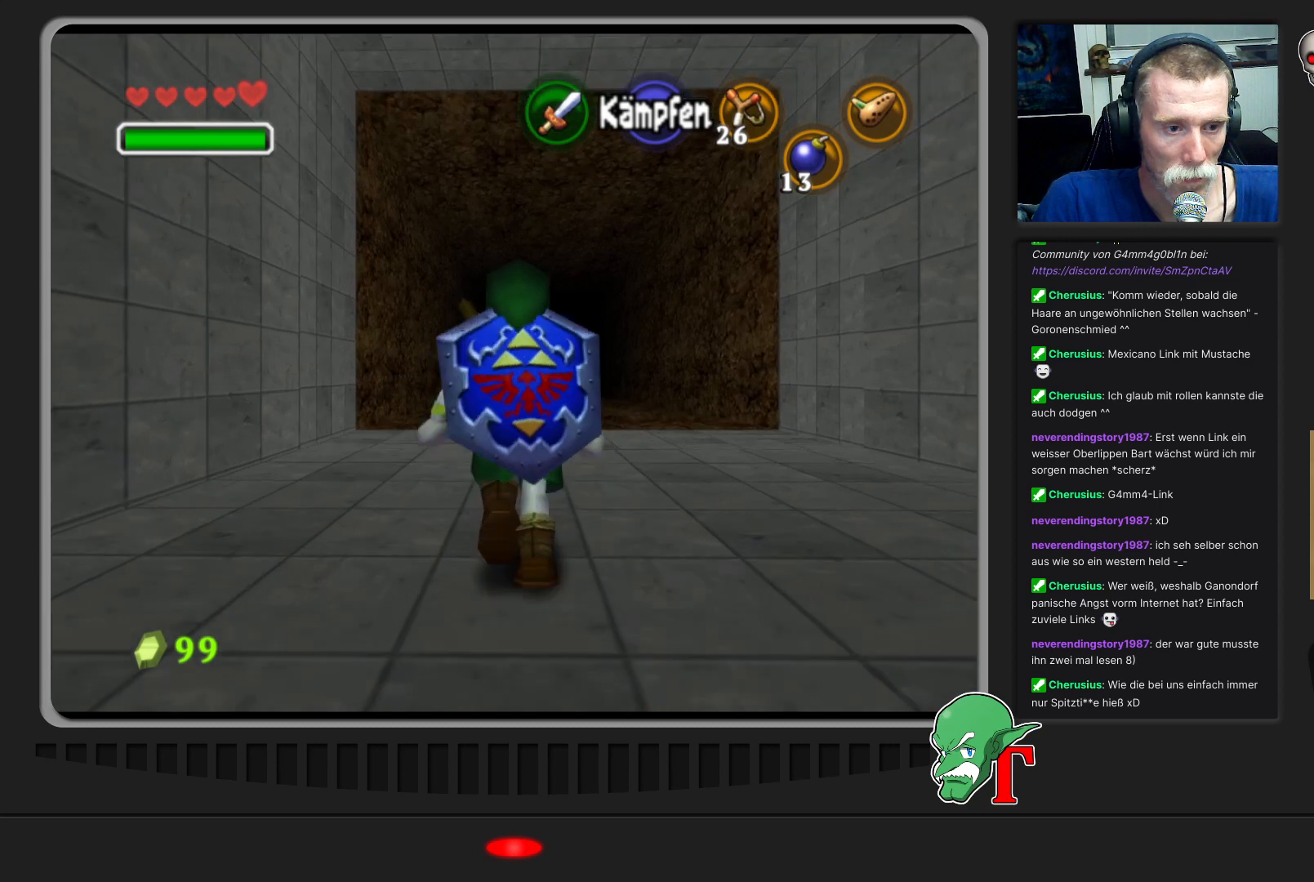
{"buttons": [], "left_stick": "up", "events": []}
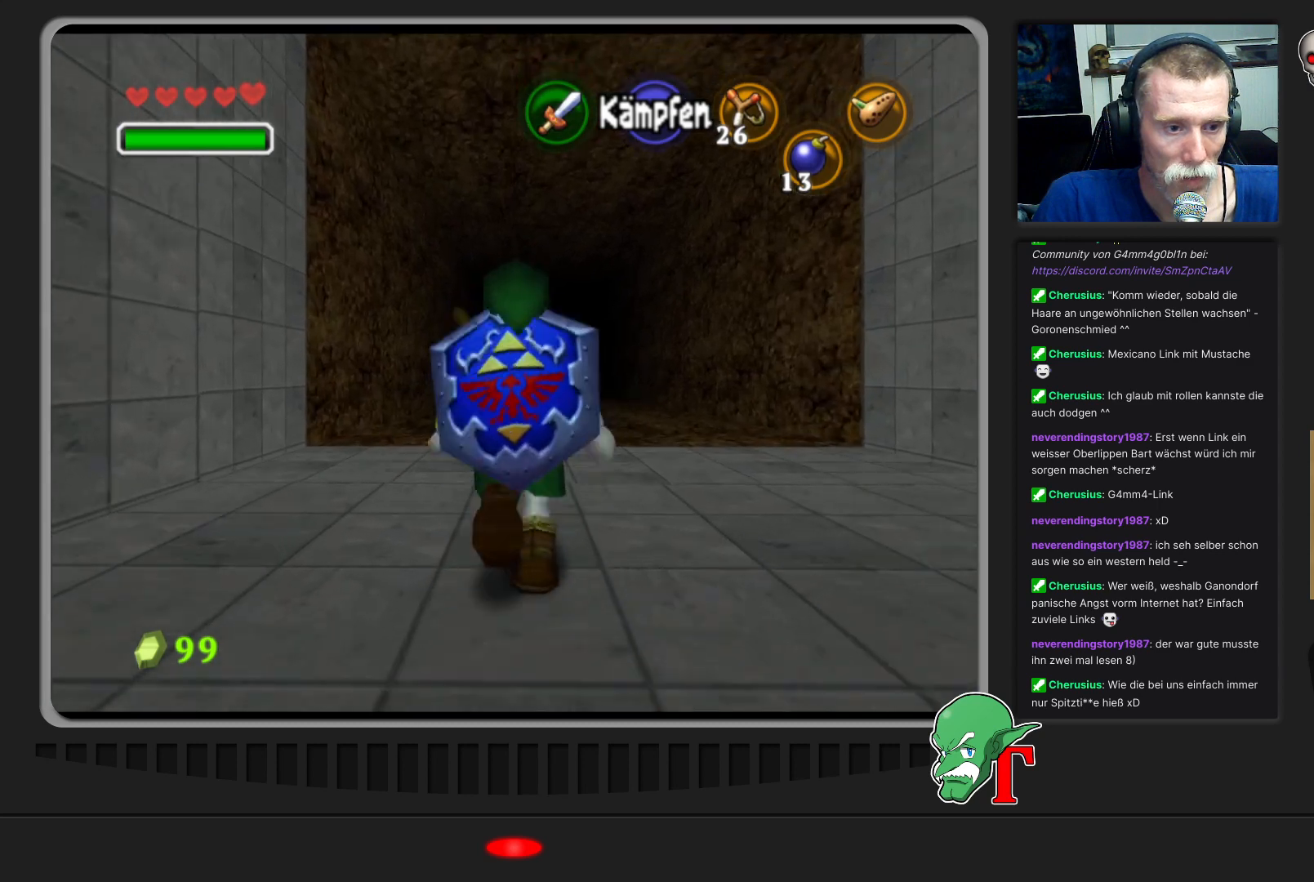
{"buttons": [], "left_stick": "up", "events": []}
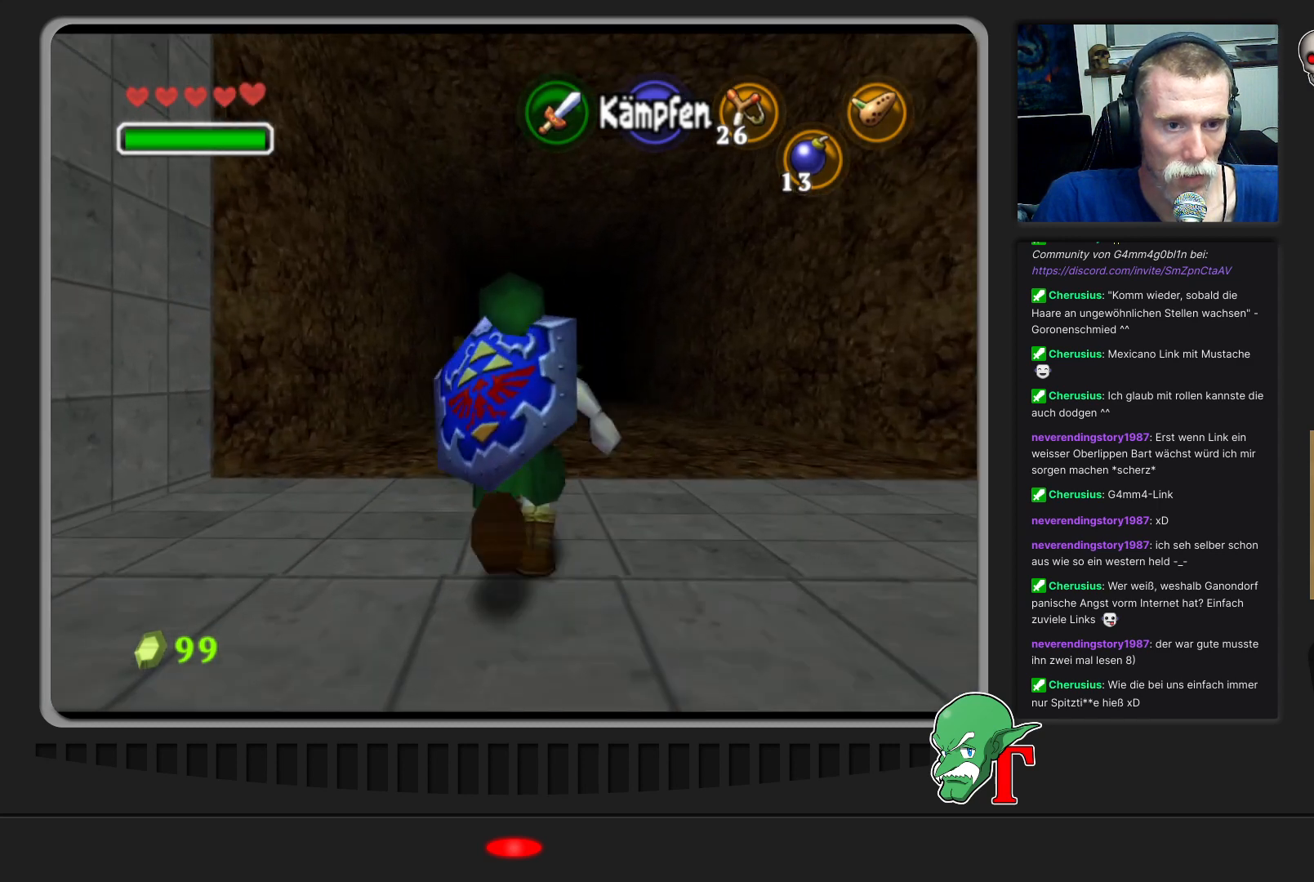
{"buttons": [], "left_stick": "up", "events": []}
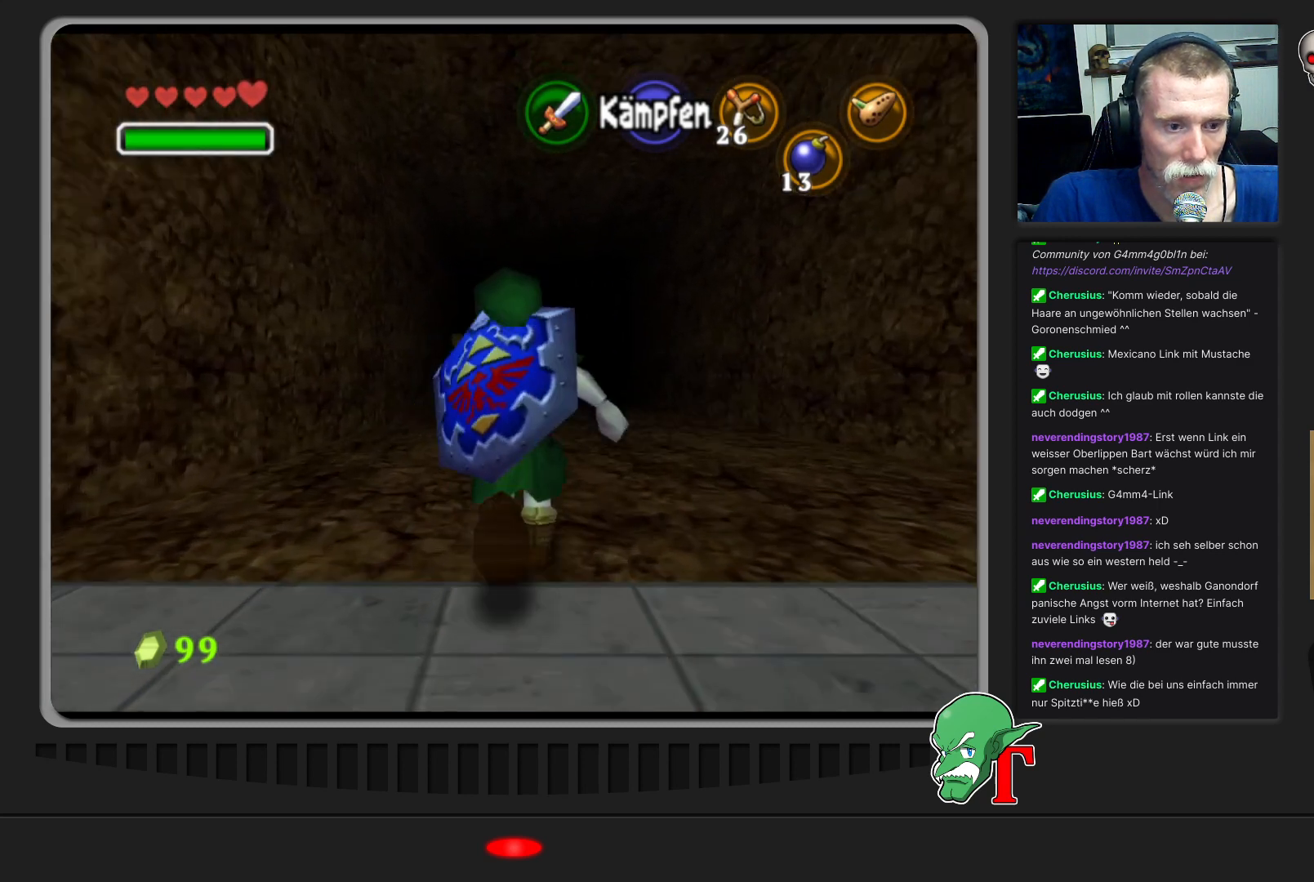
{"buttons": [], "left_stick": "up", "events": [[167, "A", "down"], [433, "A", "up"]]}
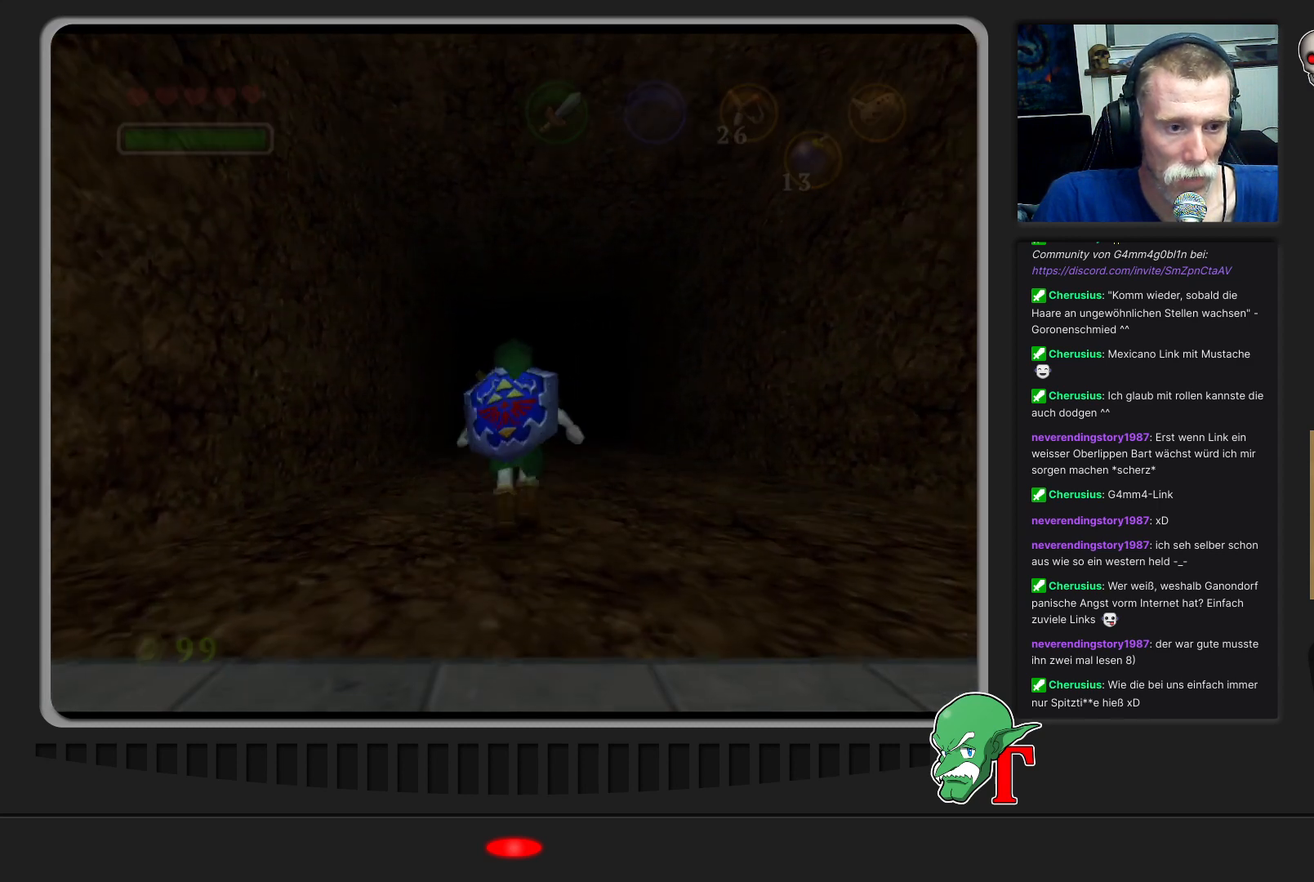
{"buttons": [], "left_stick": "center", "events": [[200, "left_stick", "center"]]}
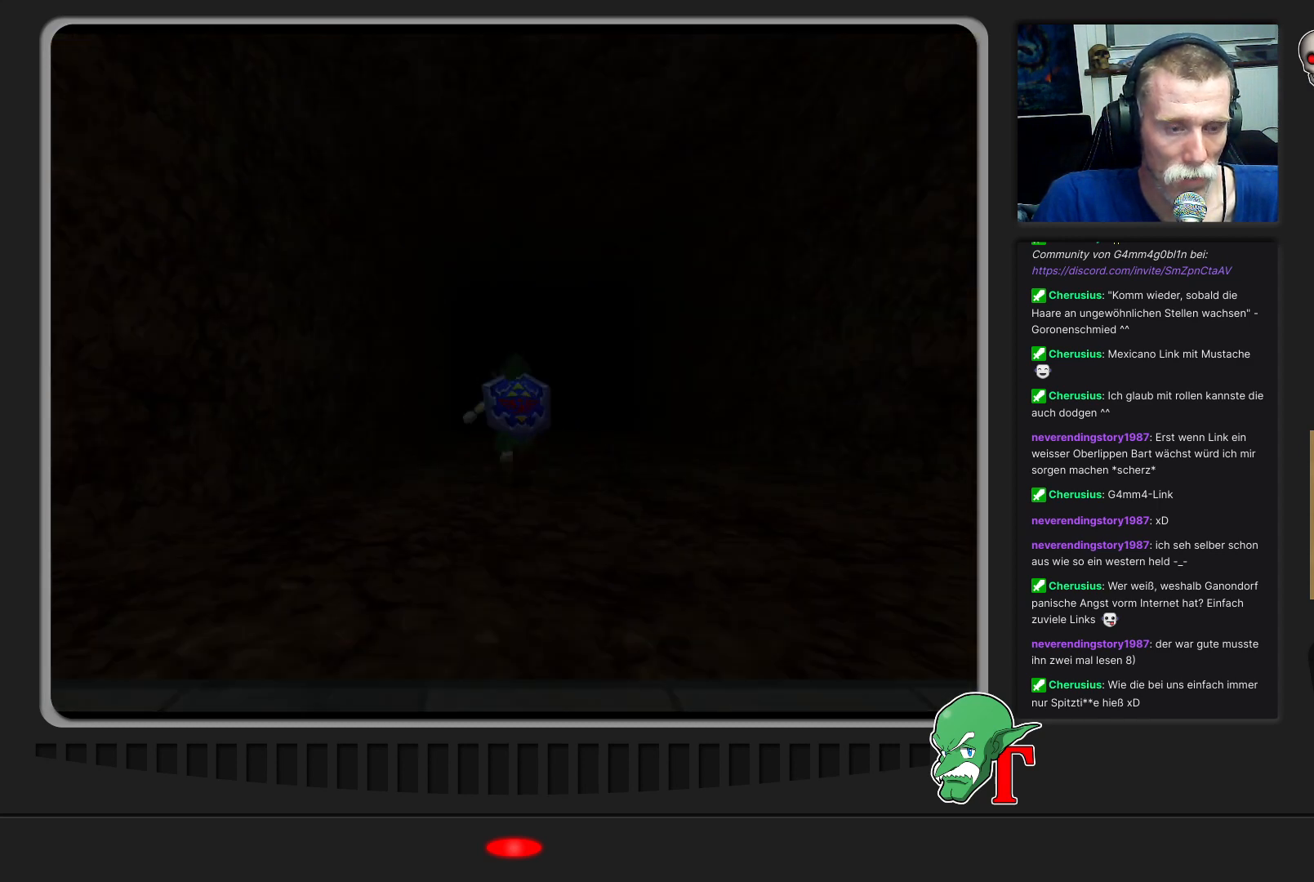
{"buttons": [], "left_stick": "center", "events": [[167, "left_stick", "up-right"], [433, "left_stick", "center"]]}